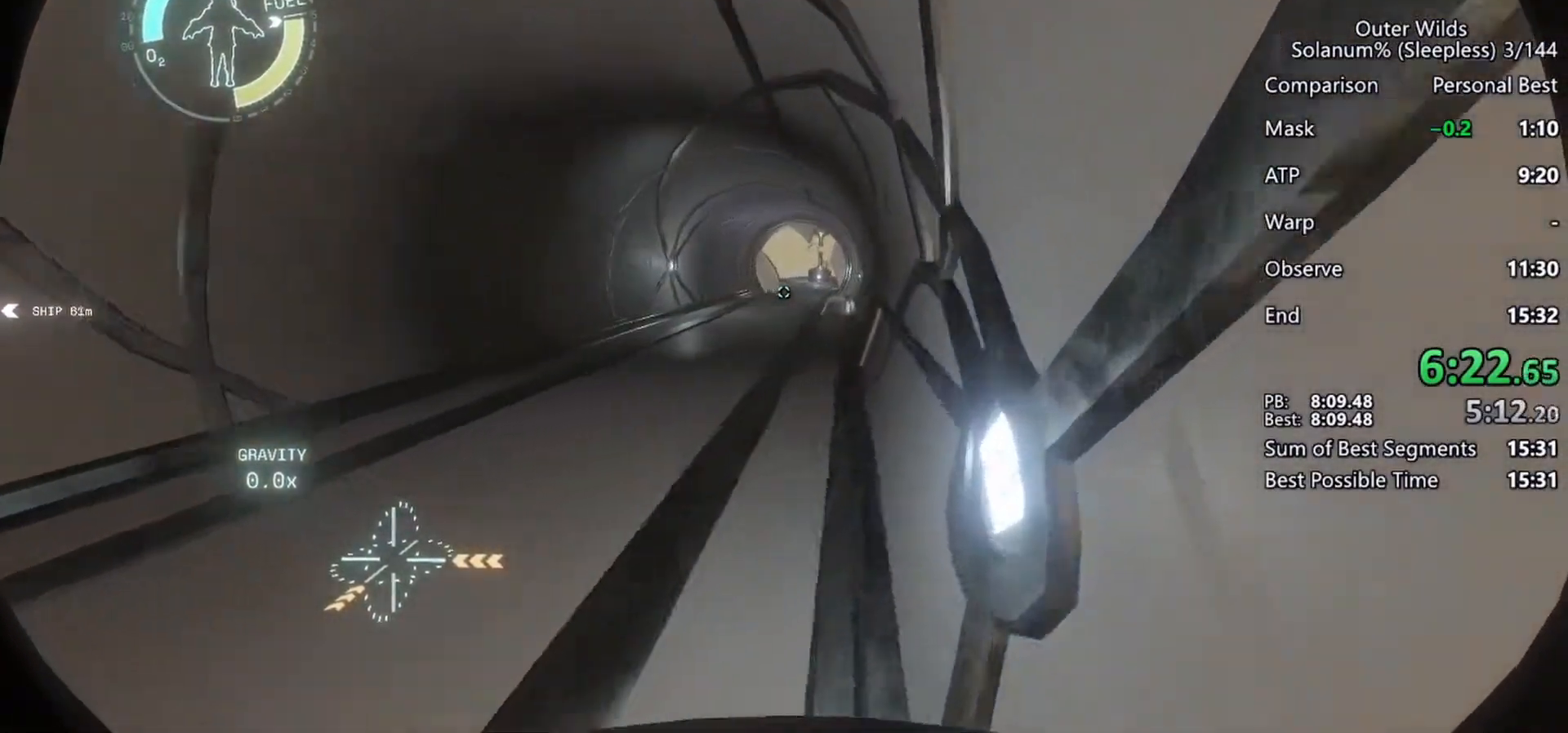
Gameplay with keyboard and mouse; each line is a JSON object with the keys and mouse buttons held at the frame after it. "events" lists presses ("down") and releases ("up") of "a", "ctrl", "d", "e", "f", "q", "r", "s", "shift", "space", "tab", "w", "mouse_left", "mouse_wheel", "mouse_right", "mouse_mb4" and "mouse_mb5" between this image and that frame as [ms after this image, input, new state], when the widget could be followed in between. "mouse_left", "mouse_wheel", "mouse_right", "mouse_mb4", "mouse_mb5" = the "left", "wheel", "right", "mb4", "mb5" buttons of the "mouse" list. No other keys are recorded. "wheel" means that the mouse wheel is clicked or scrolled. Mouse movement is not recorded.
{"keys": ["a", "shift", "w"], "mouse": [], "events": [[467, "shift", "down"]]}
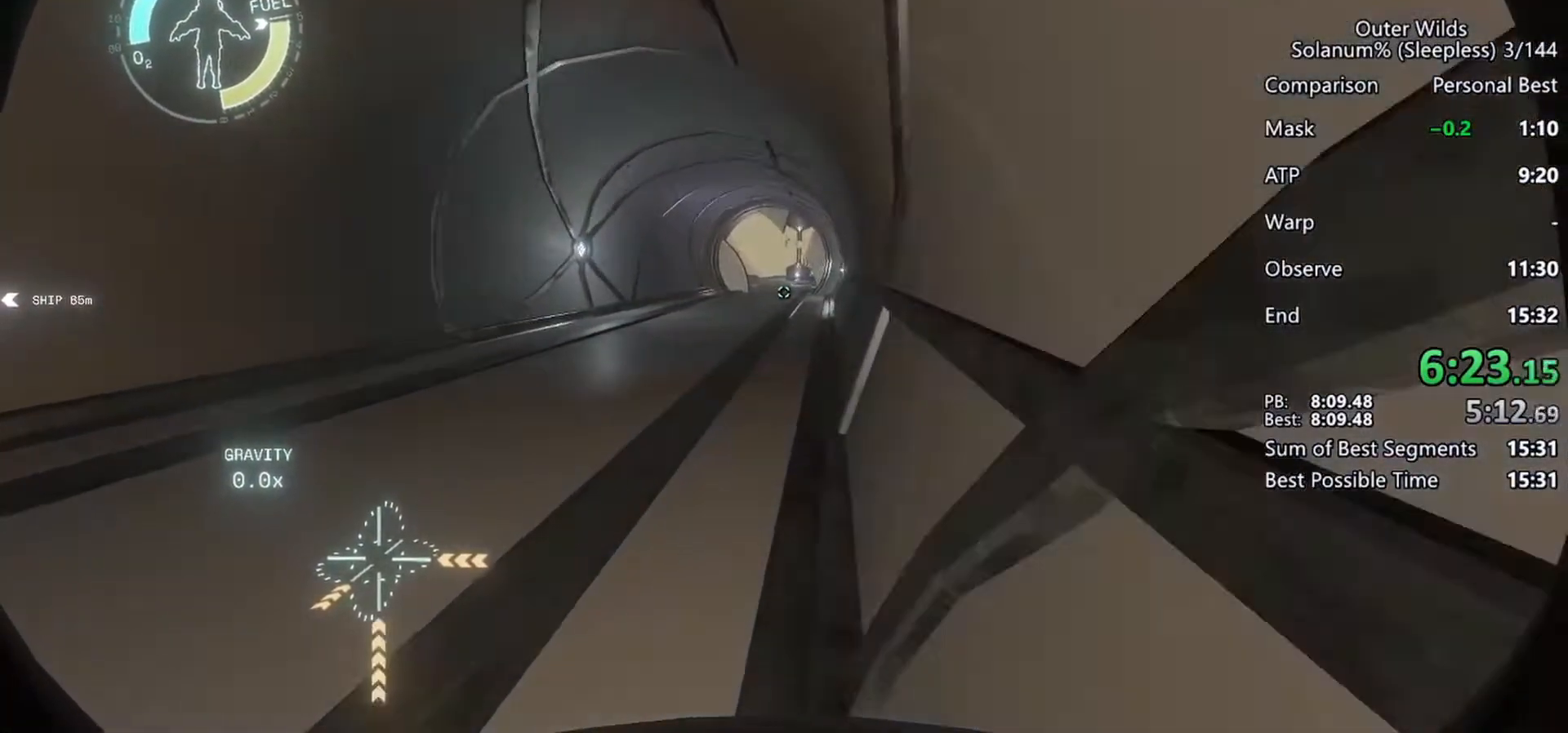
{"keys": ["shift", "w"], "mouse": [], "events": [[333, "a", "up"]]}
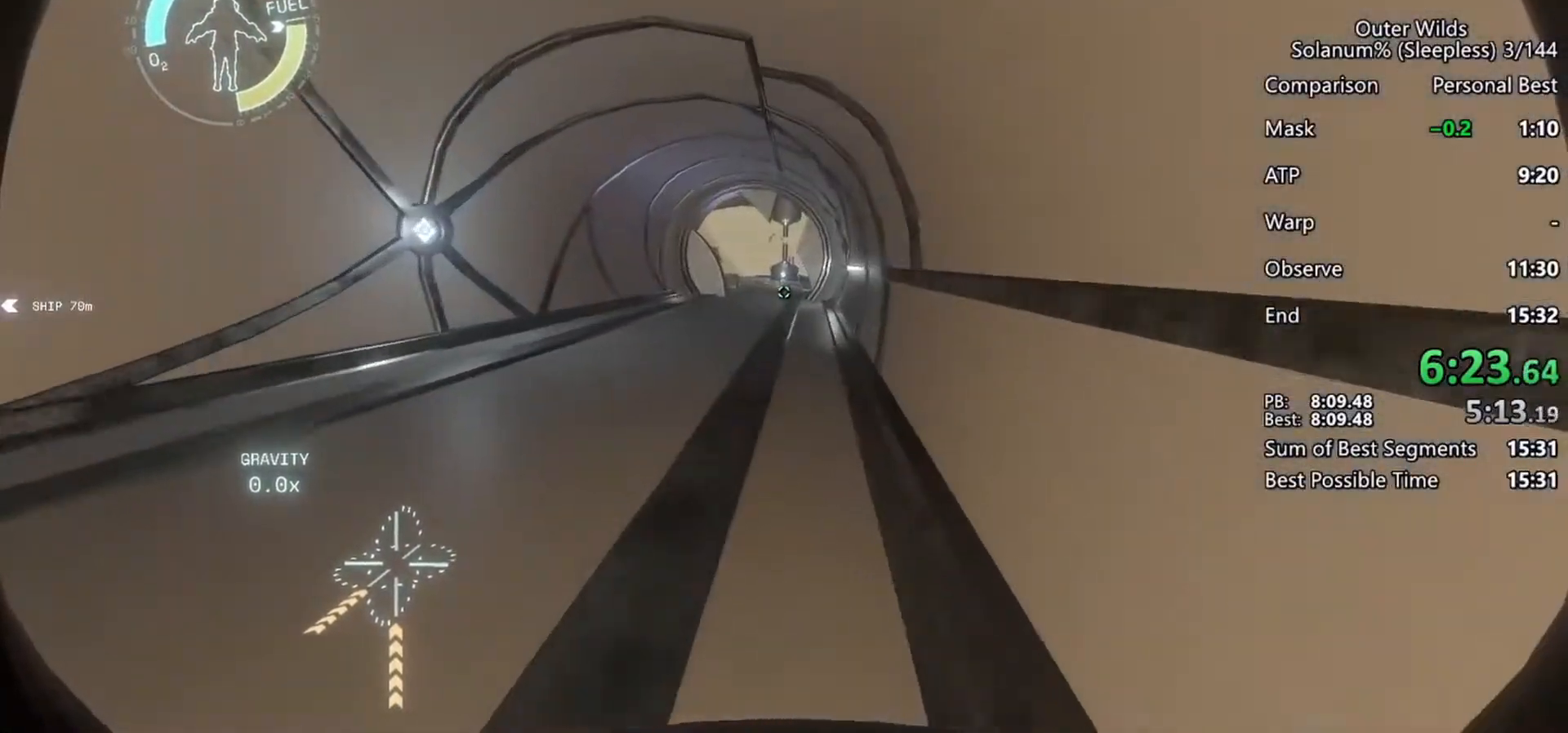
{"keys": ["w"], "mouse": [], "events": [[17, "d", "down"], [17, "shift", "up"], [267, "d", "up"]]}
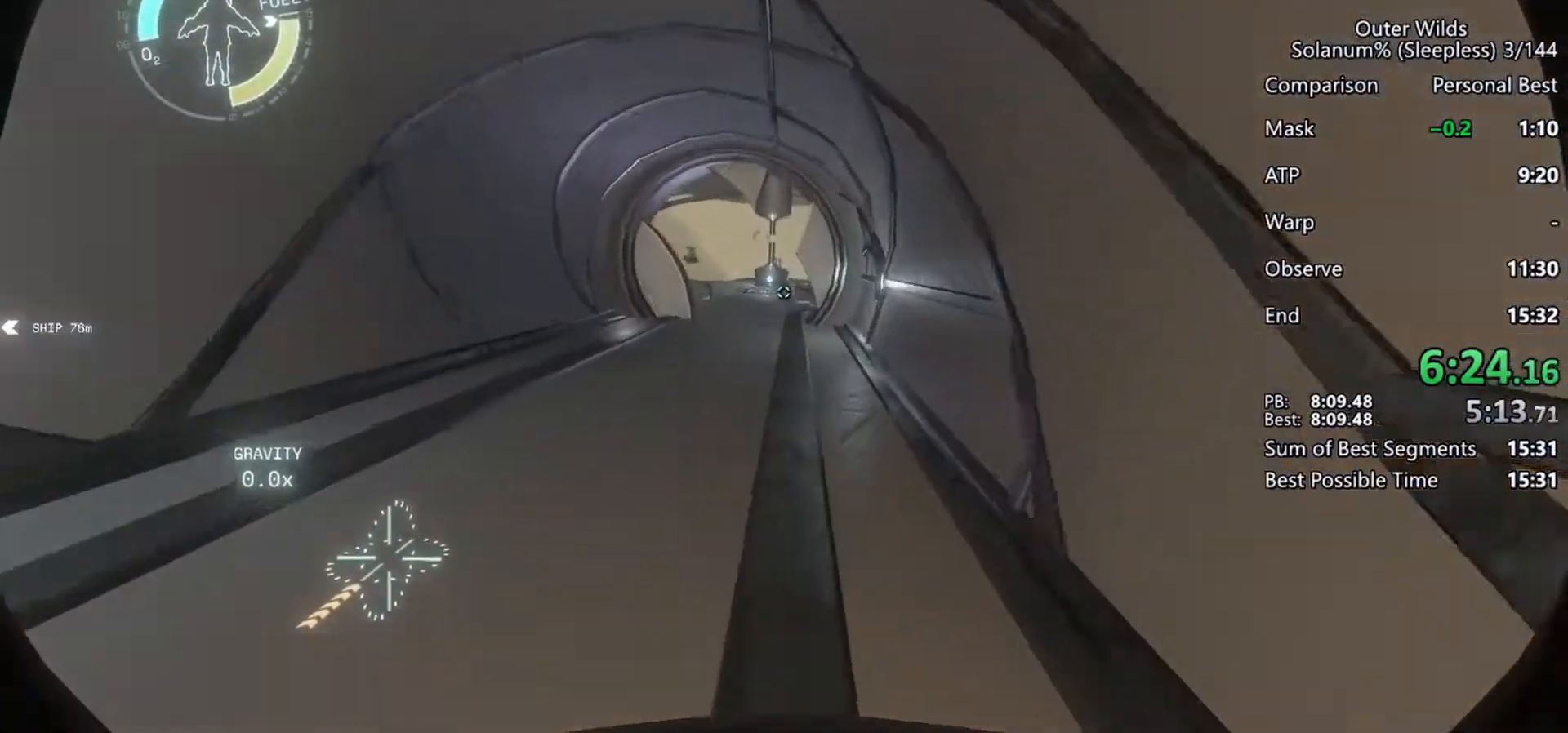
{"keys": [], "mouse": [], "events": [[33, "d", "down"], [117, "w", "up"], [133, "d", "up"]]}
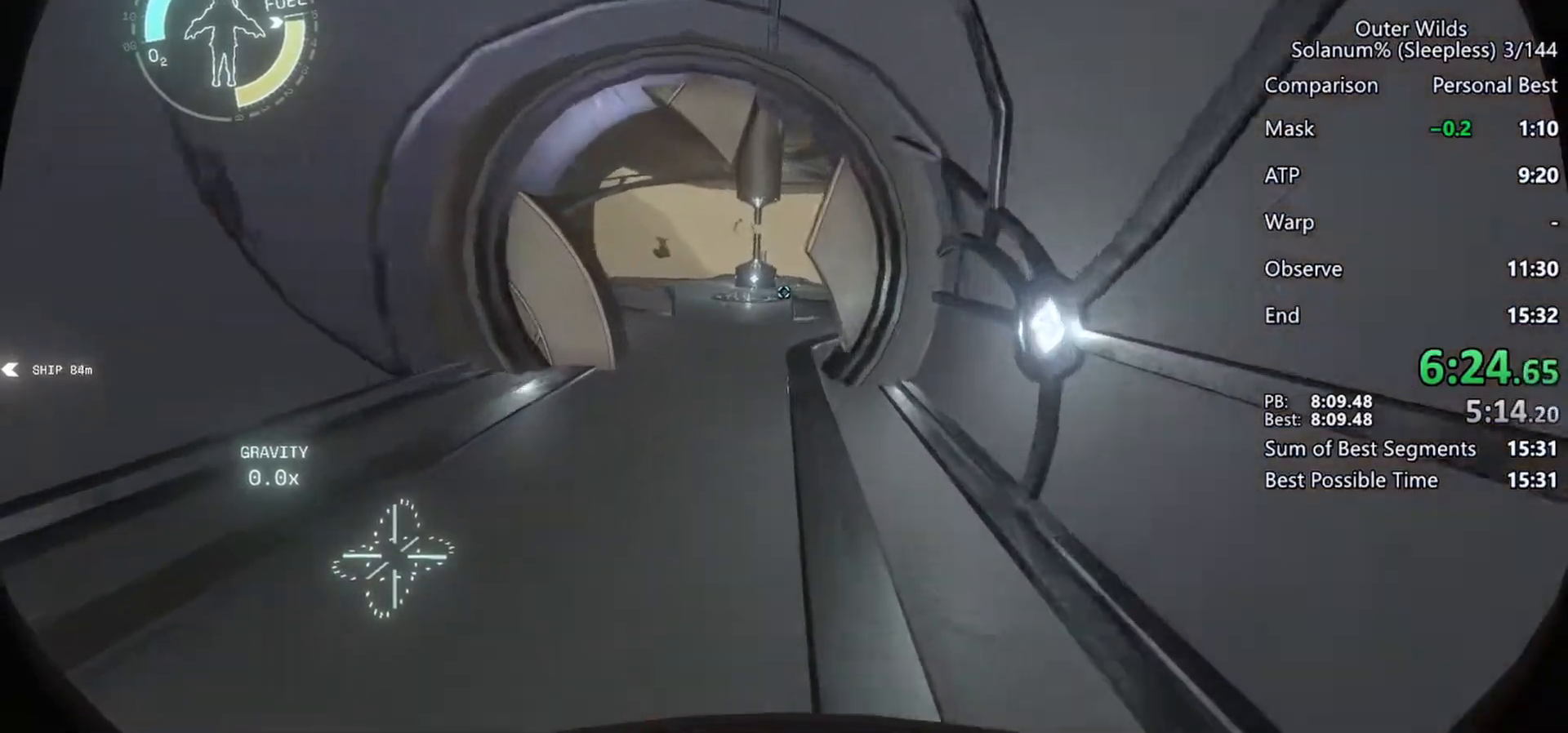
{"keys": ["w"], "mouse": [], "events": [[17, "w", "down"], [33, "d", "down"], [467, "d", "up"]]}
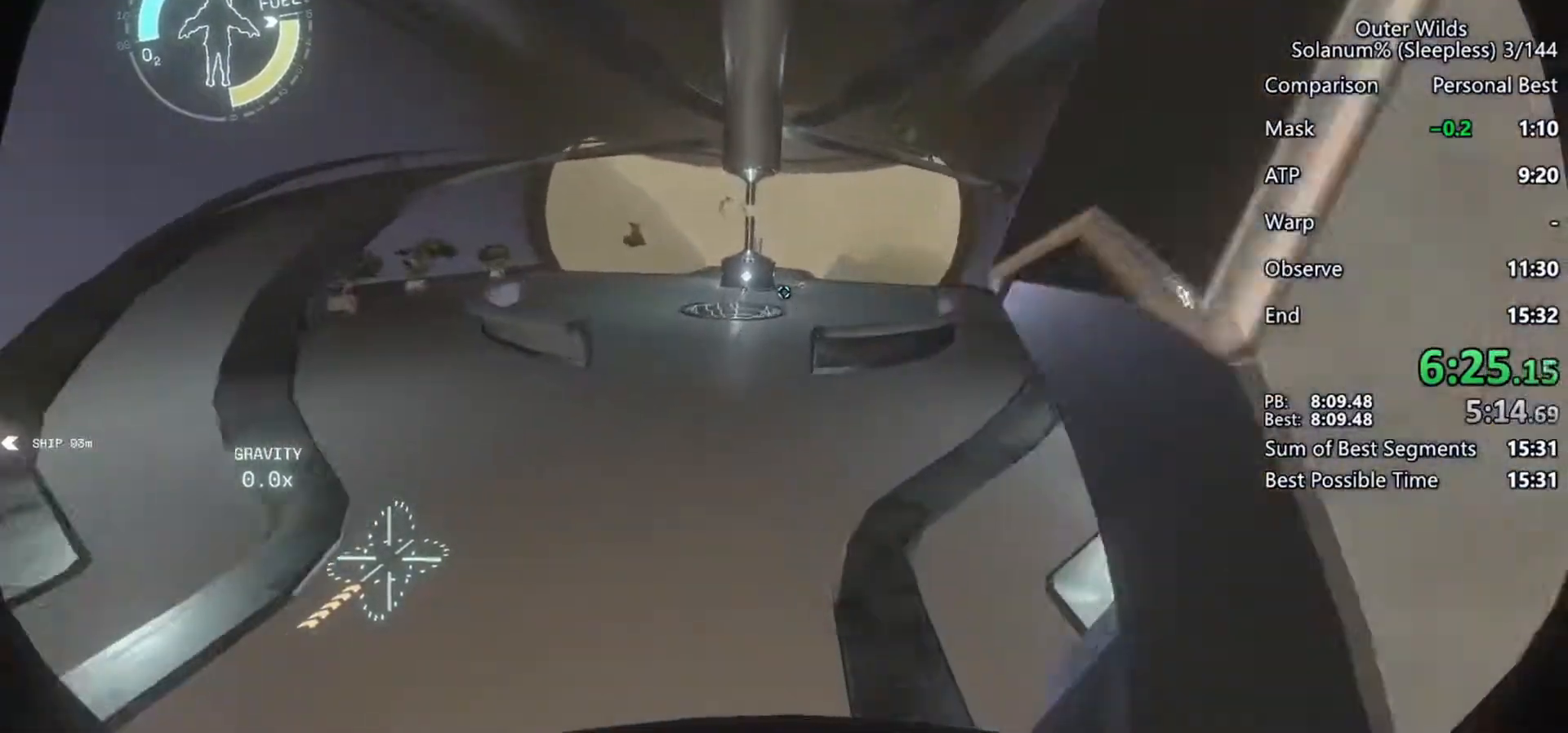
{"keys": ["d", "s"], "mouse": [], "events": [[50, "w", "up"], [250, "s", "down"], [400, "d", "down"]]}
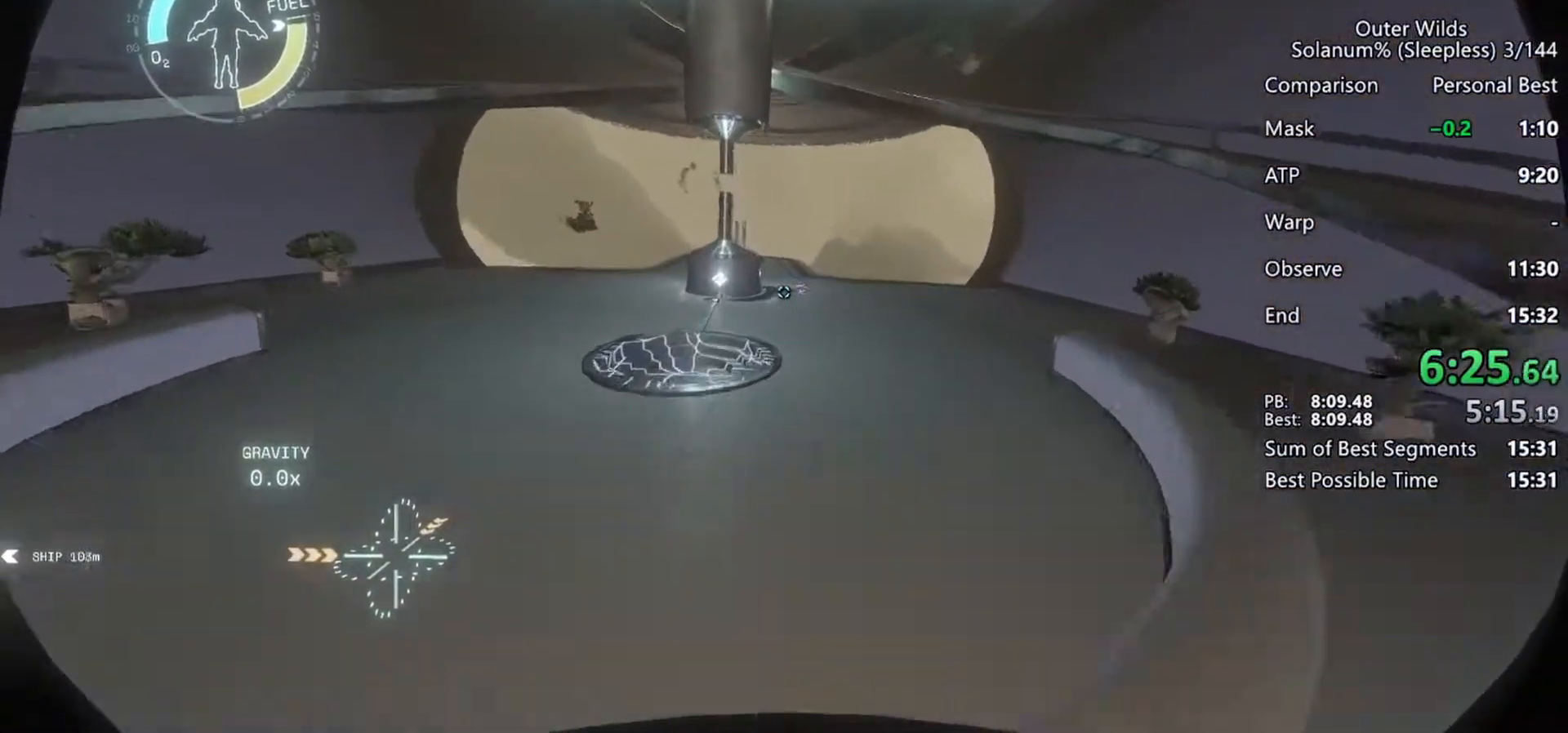
{"keys": ["ctrl", "s"], "mouse": [], "events": [[200, "d", "up"], [250, "ctrl", "down"]]}
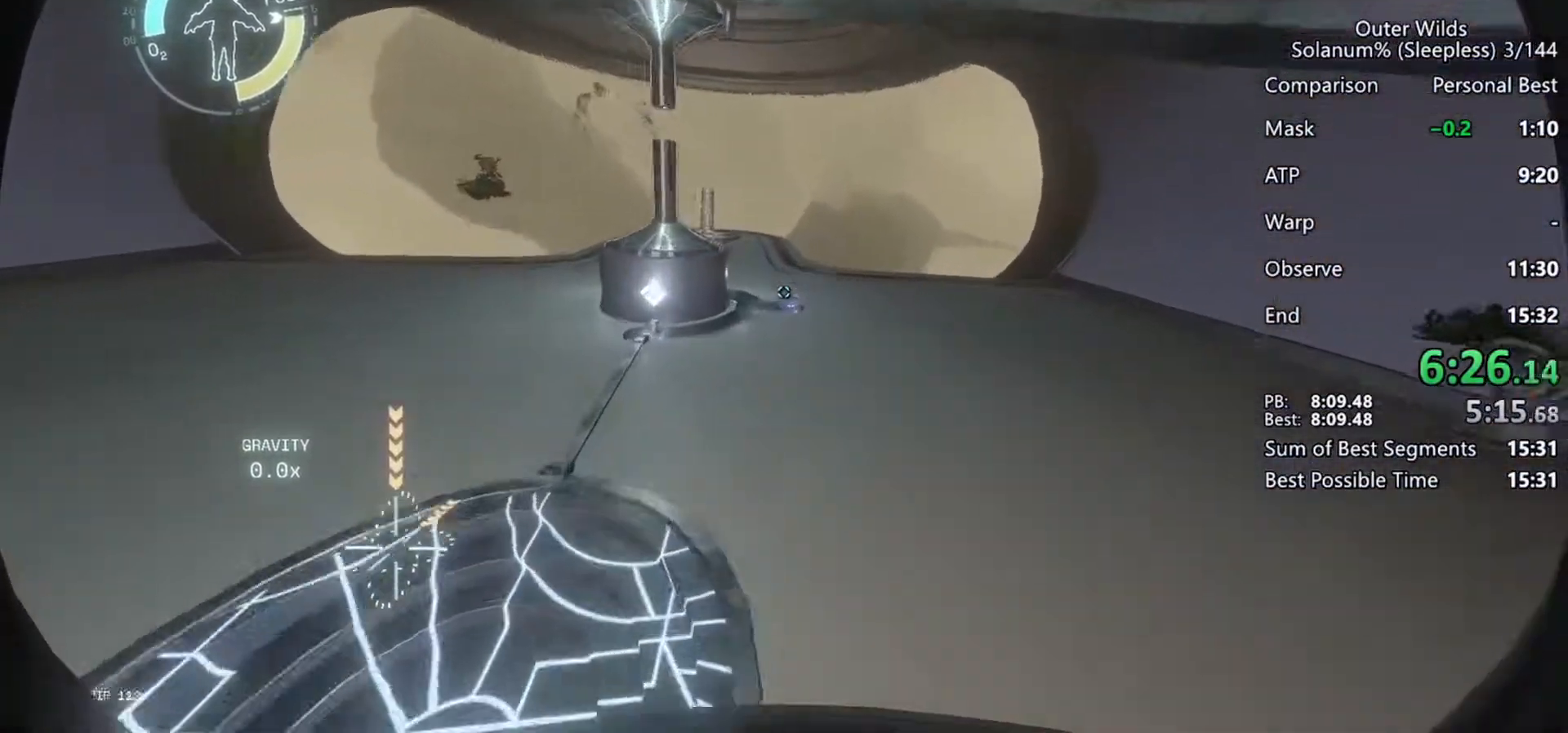
{"keys": ["s"], "mouse": [], "events": [[100, "ctrl", "up"]]}
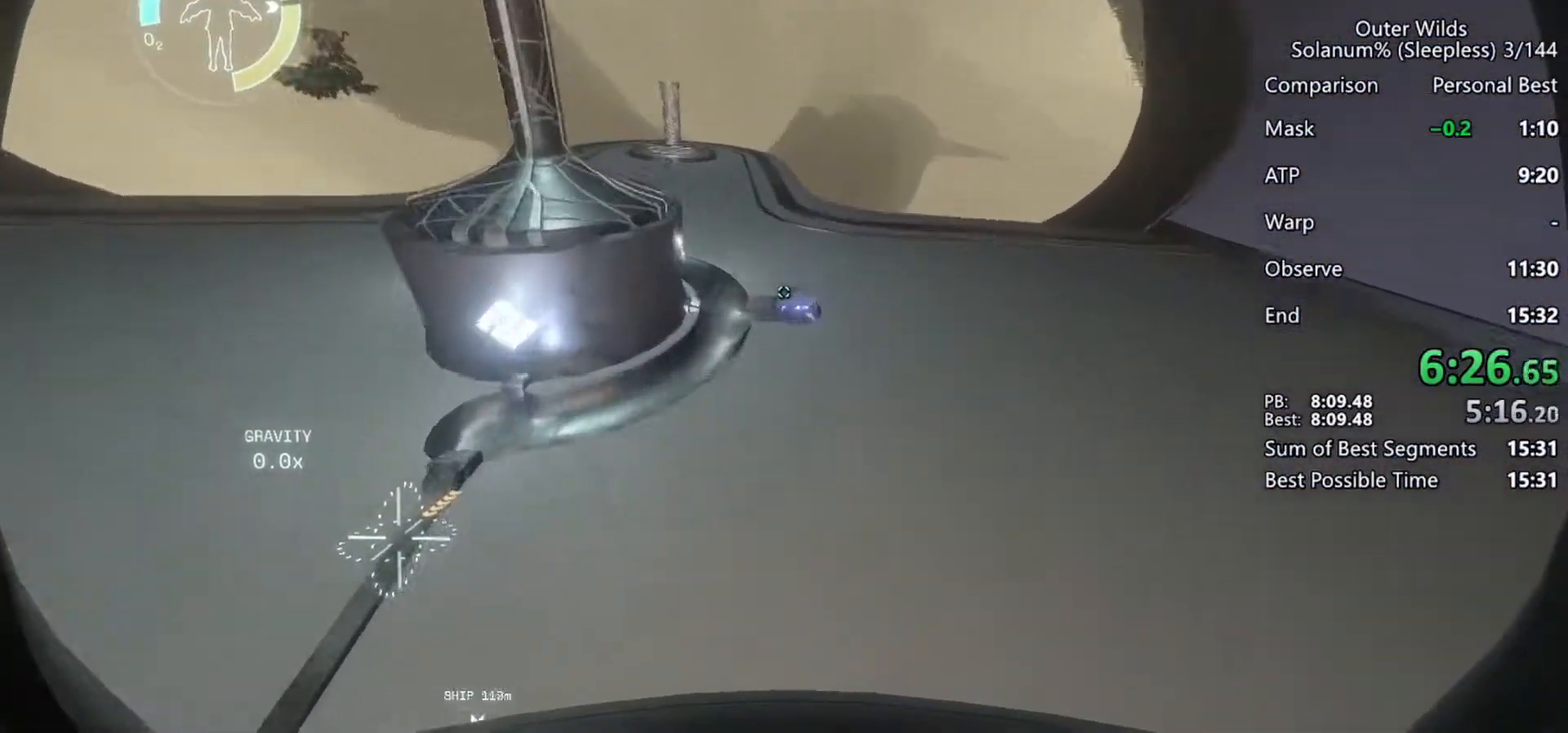
{"keys": ["ctrl", "s"], "mouse": [], "events": [[183, "ctrl", "down"]]}
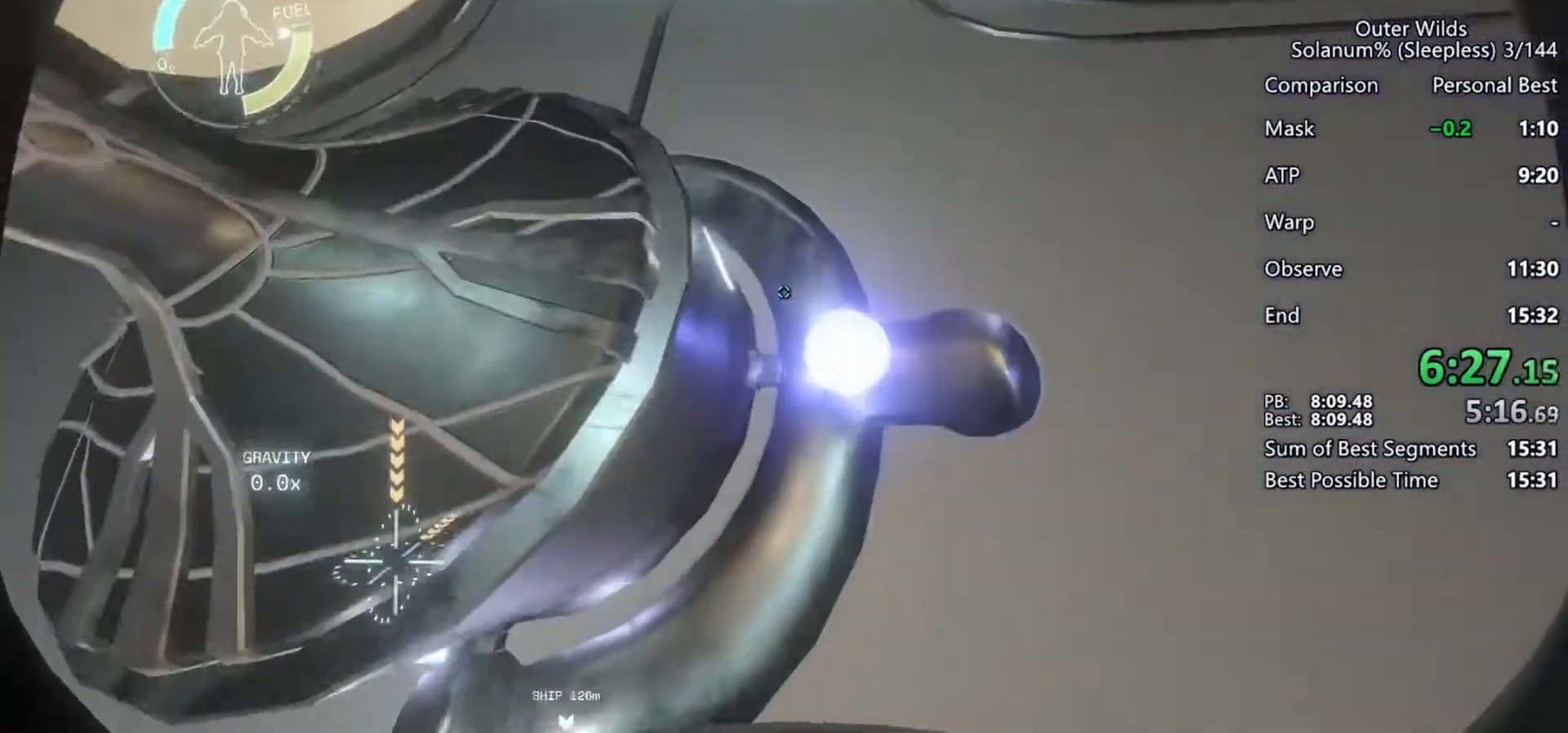
{"keys": ["a", "ctrl"], "mouse": [], "events": [[267, "a", "down"], [333, "s", "up"]]}
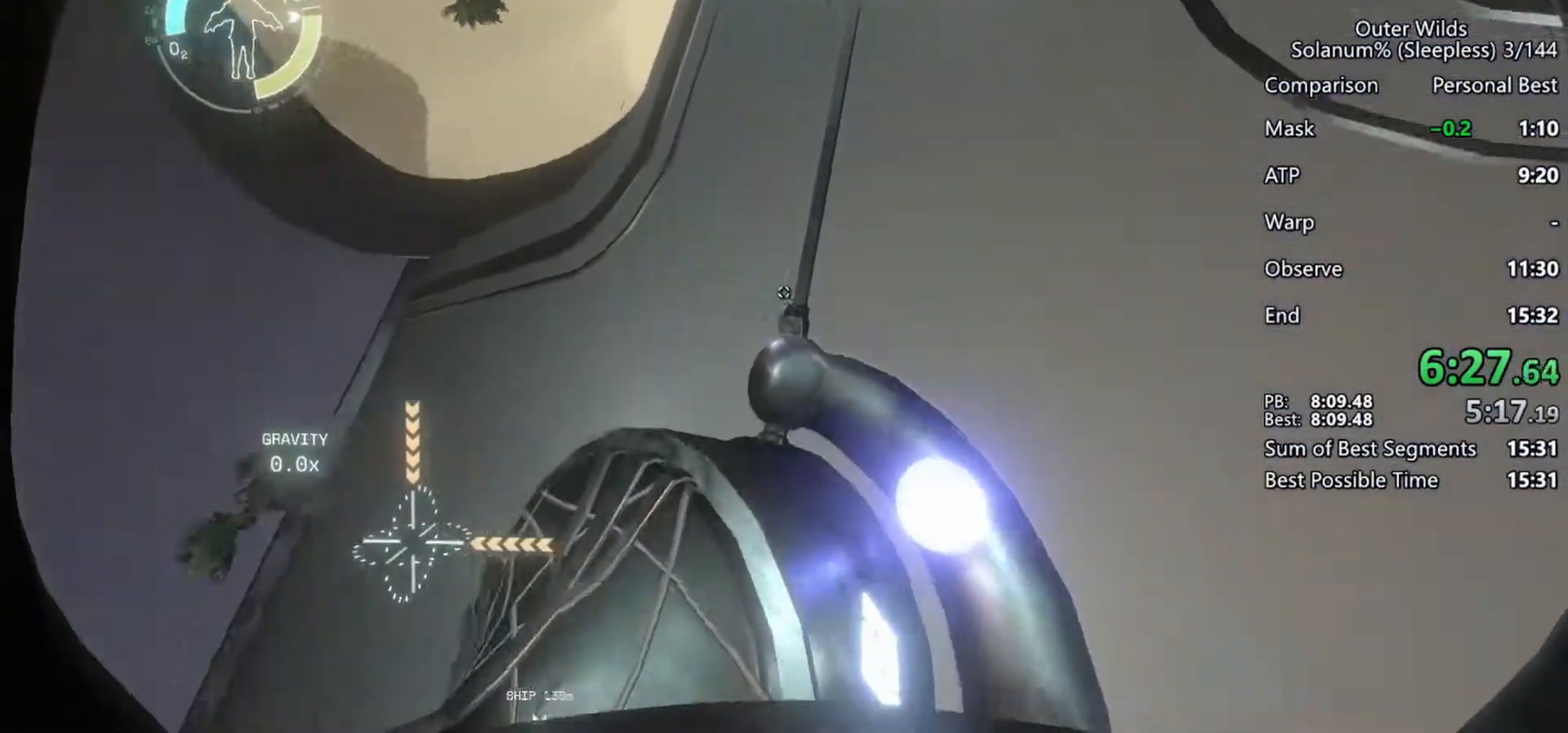
{"keys": ["w"], "mouse": [], "events": [[33, "a", "up"], [367, "w", "down"], [500, "ctrl", "up"]]}
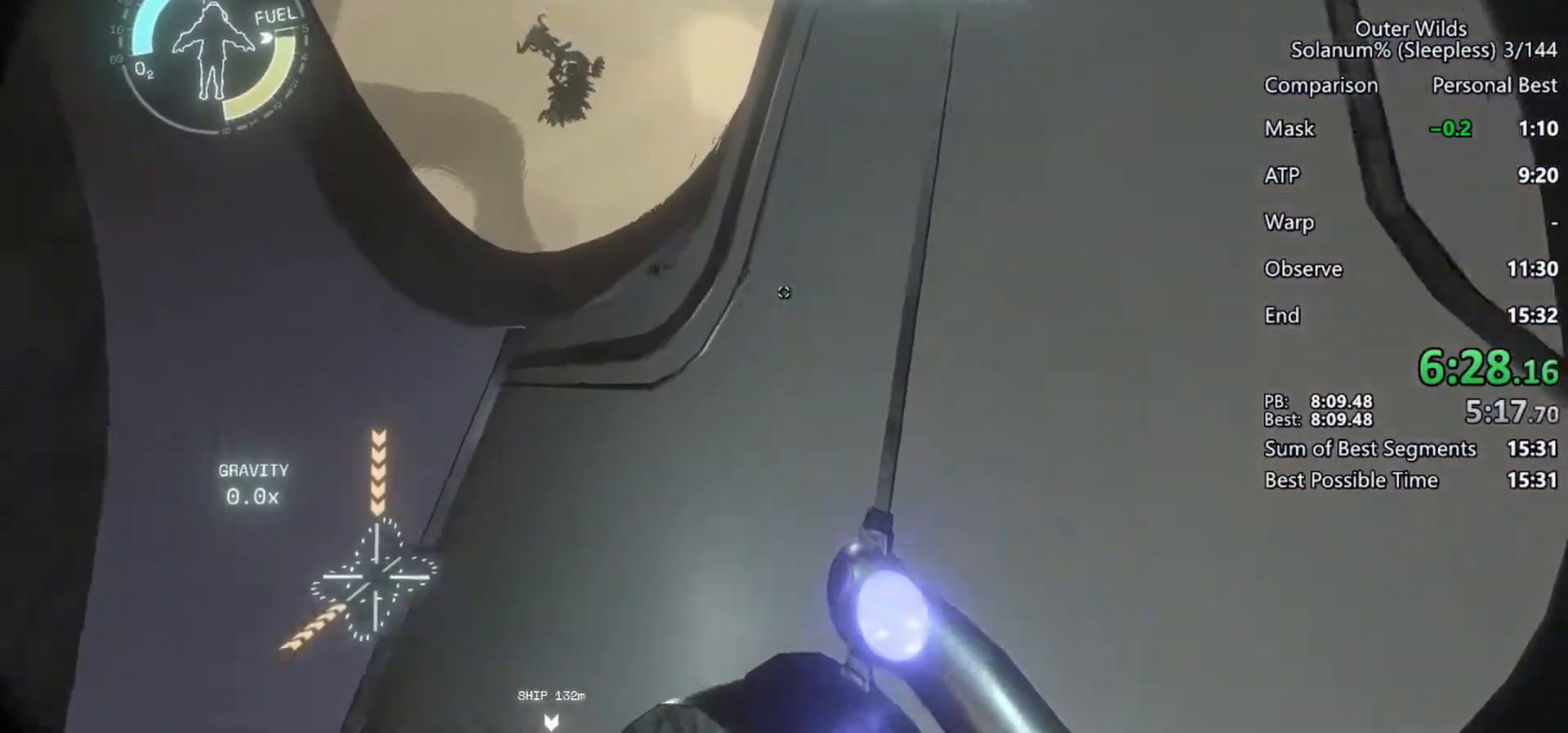
{"keys": ["ctrl", "d", "w"], "mouse": [], "events": [[433, "ctrl", "down"], [500, "d", "down"]]}
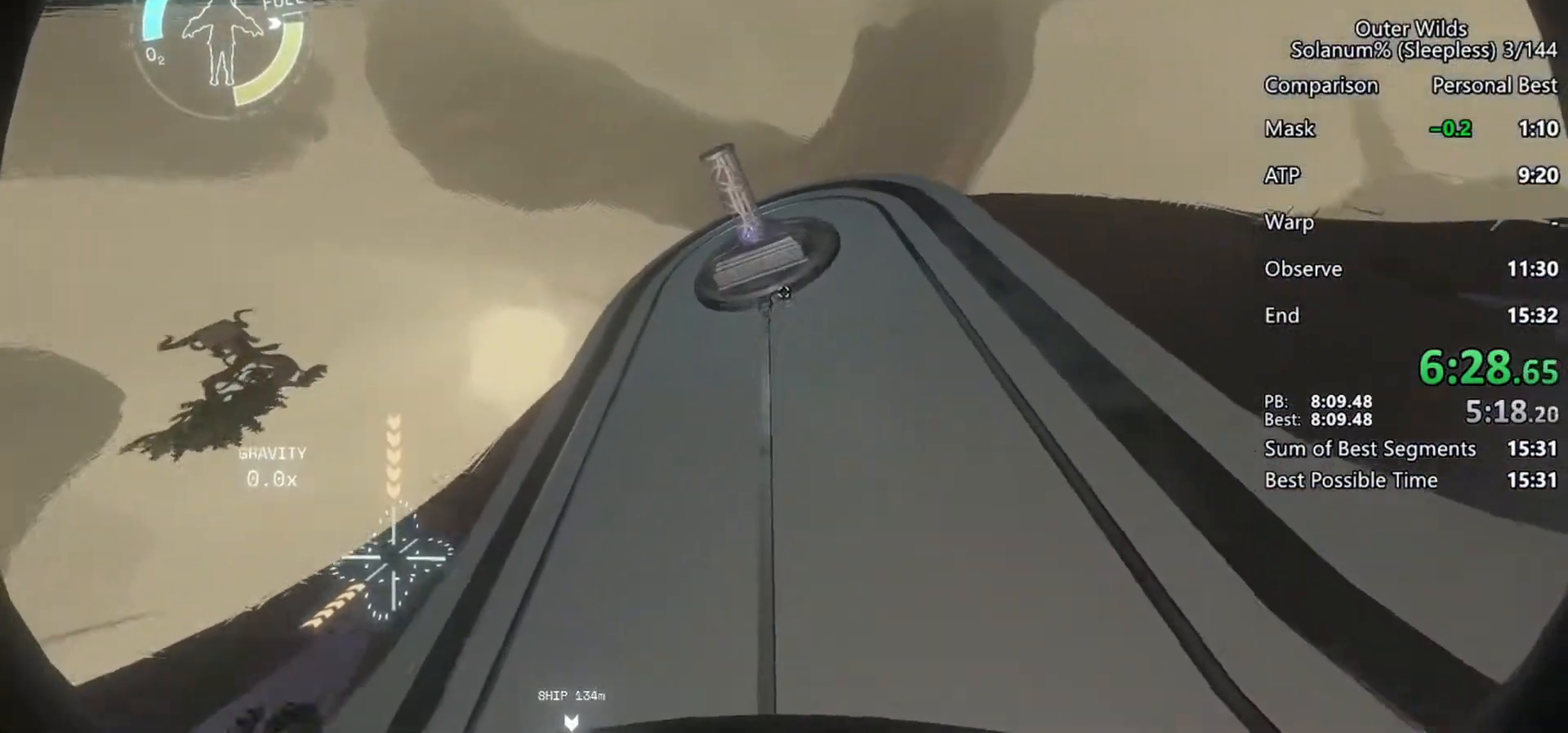
{"keys": ["r"], "mouse": [], "events": [[350, "d", "up"], [400, "ctrl", "up"], [483, "r", "down"], [483, "w", "up"]]}
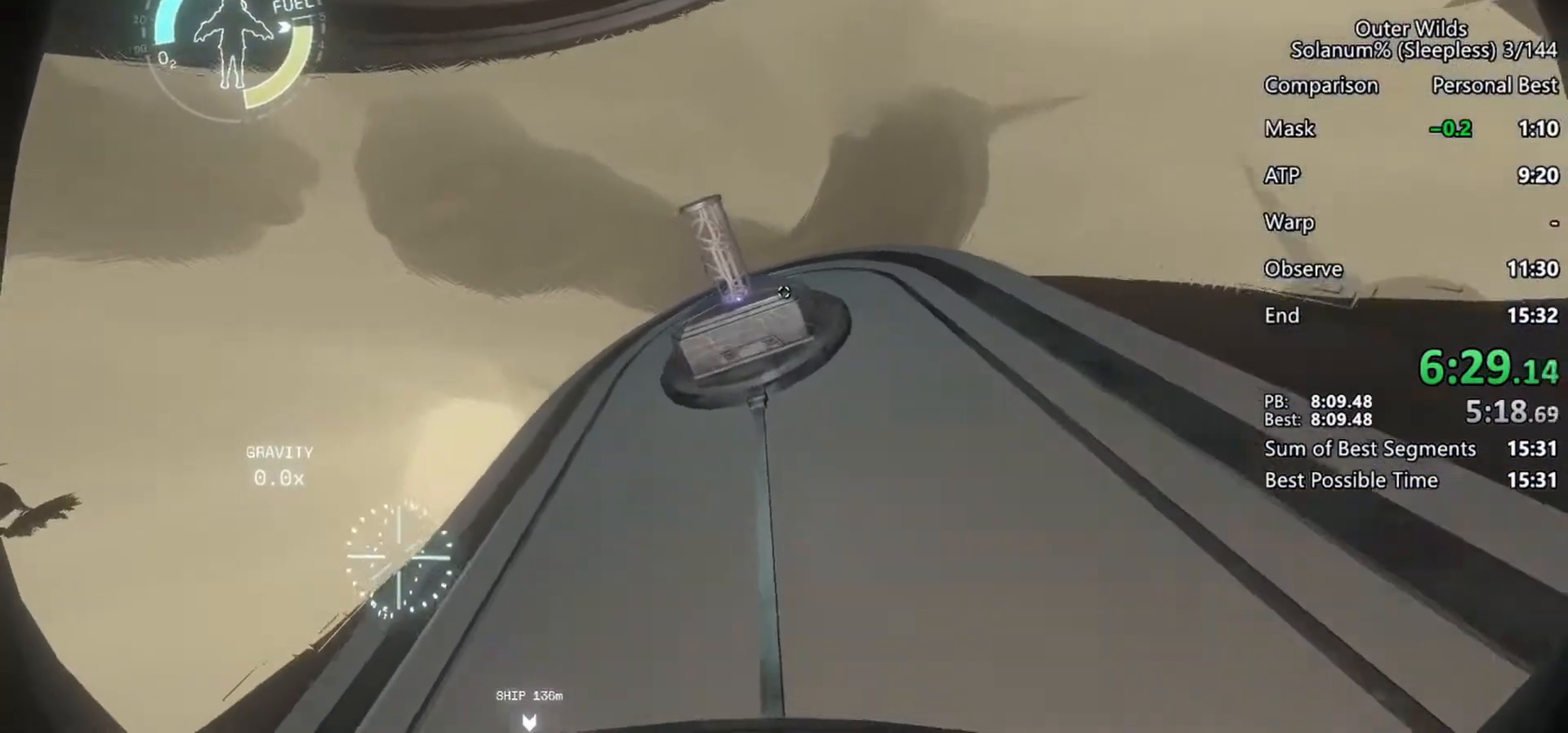
{"keys": ["s"], "mouse": [], "events": [[200, "s", "down"], [217, "r", "up"]]}
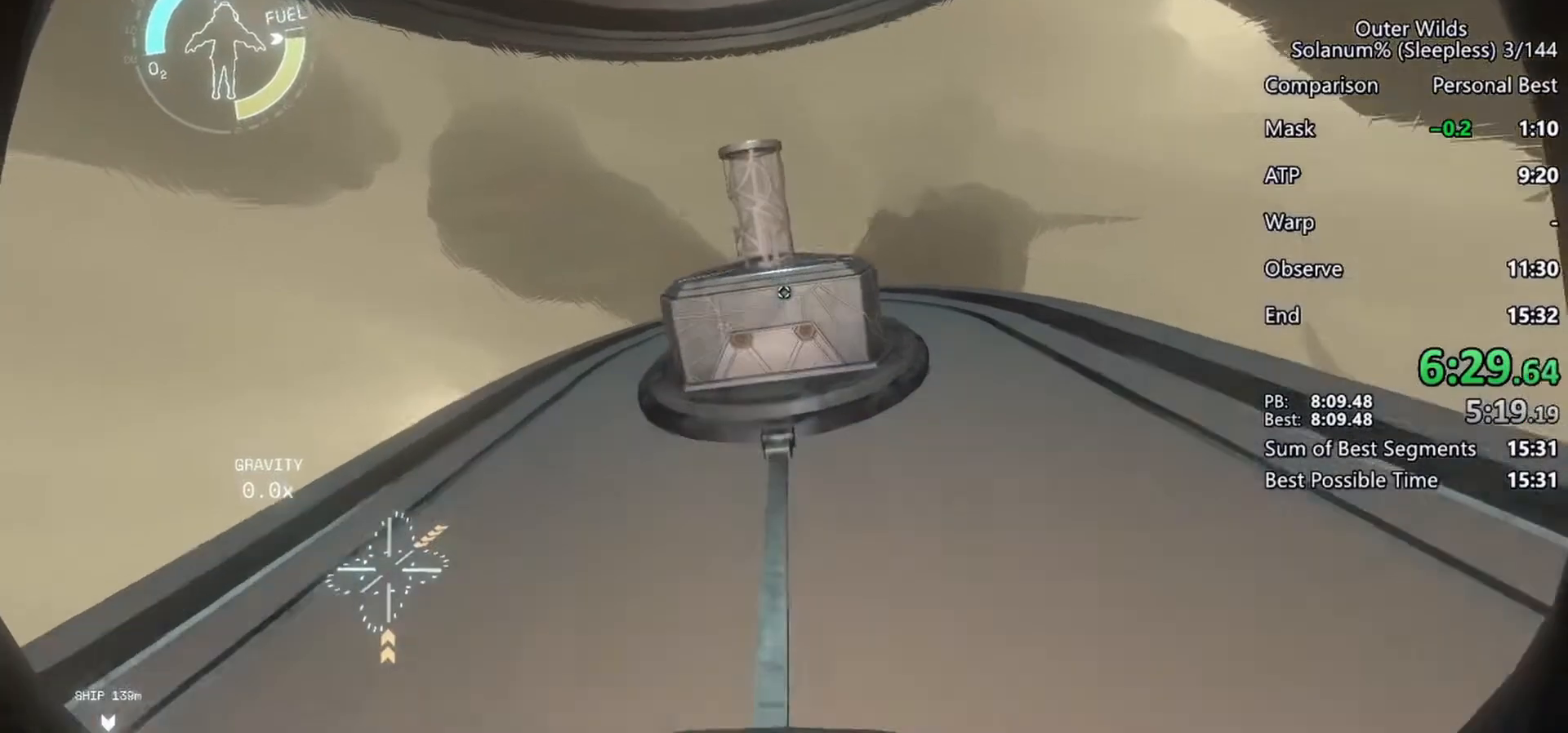
{"keys": [], "mouse": [], "events": [[350, "s", "up"]]}
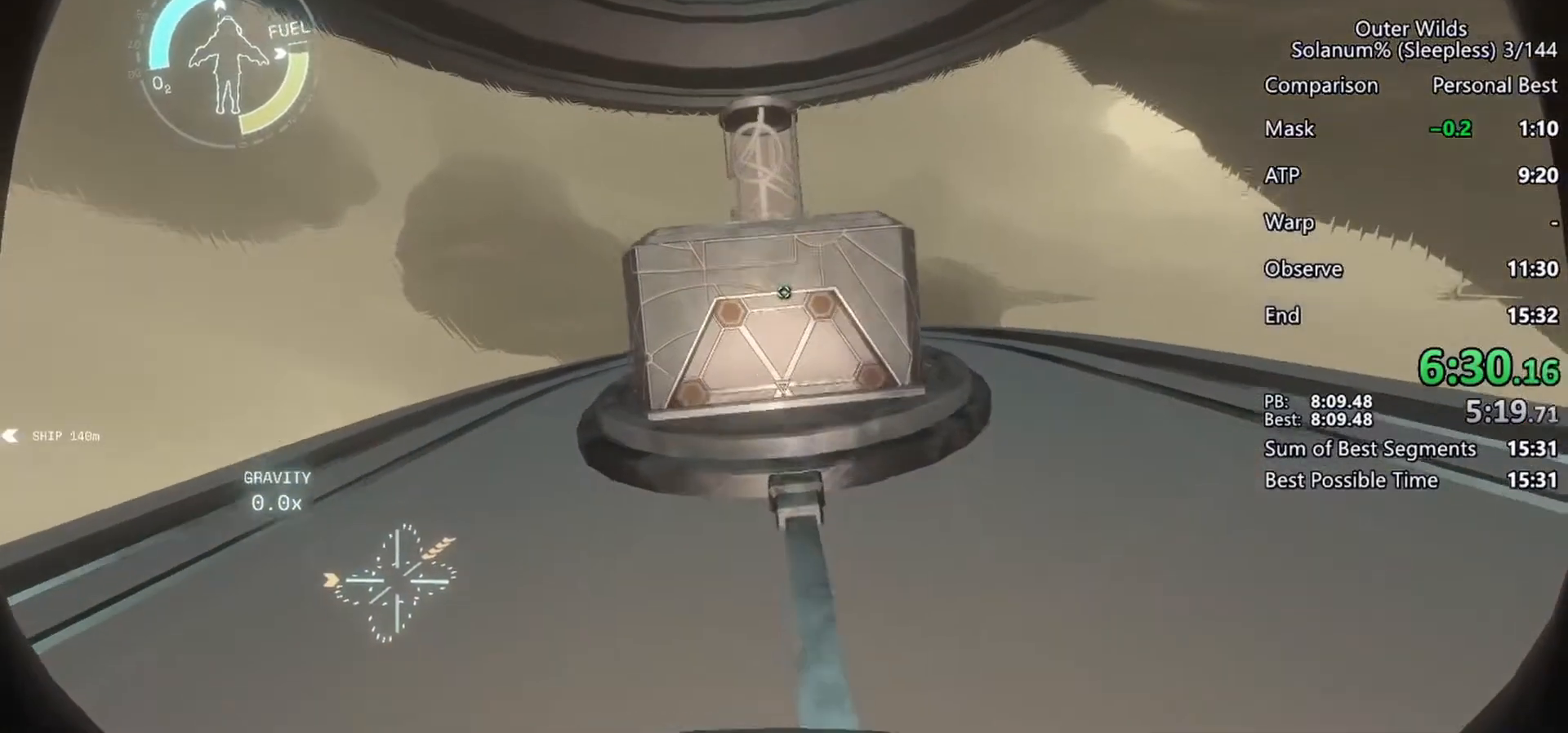
{"keys": ["d", "w"], "mouse": [], "events": [[367, "w", "down"], [417, "d", "down"]]}
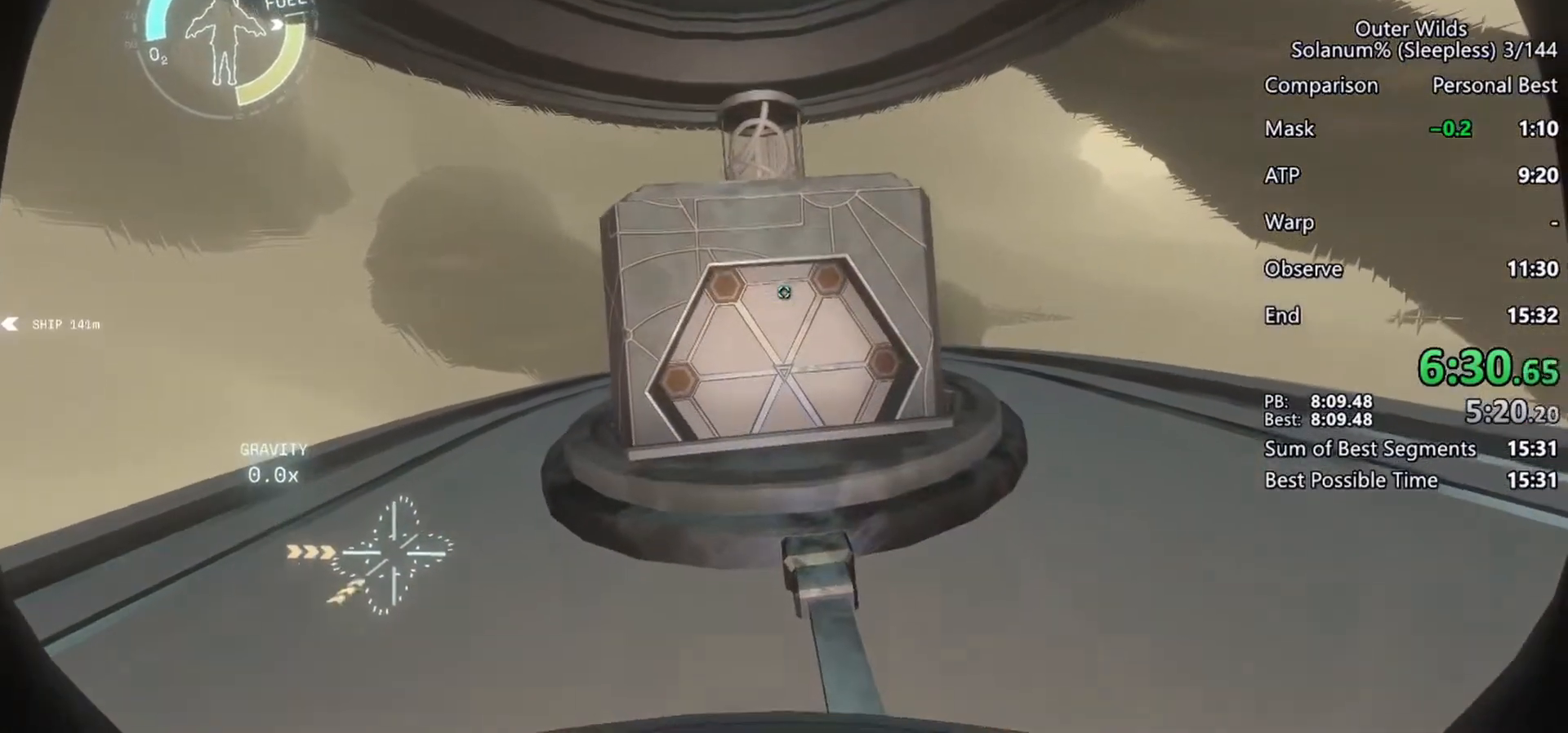
{"keys": [], "mouse": [], "events": [[17, "d", "up"], [17, "w", "up"]]}